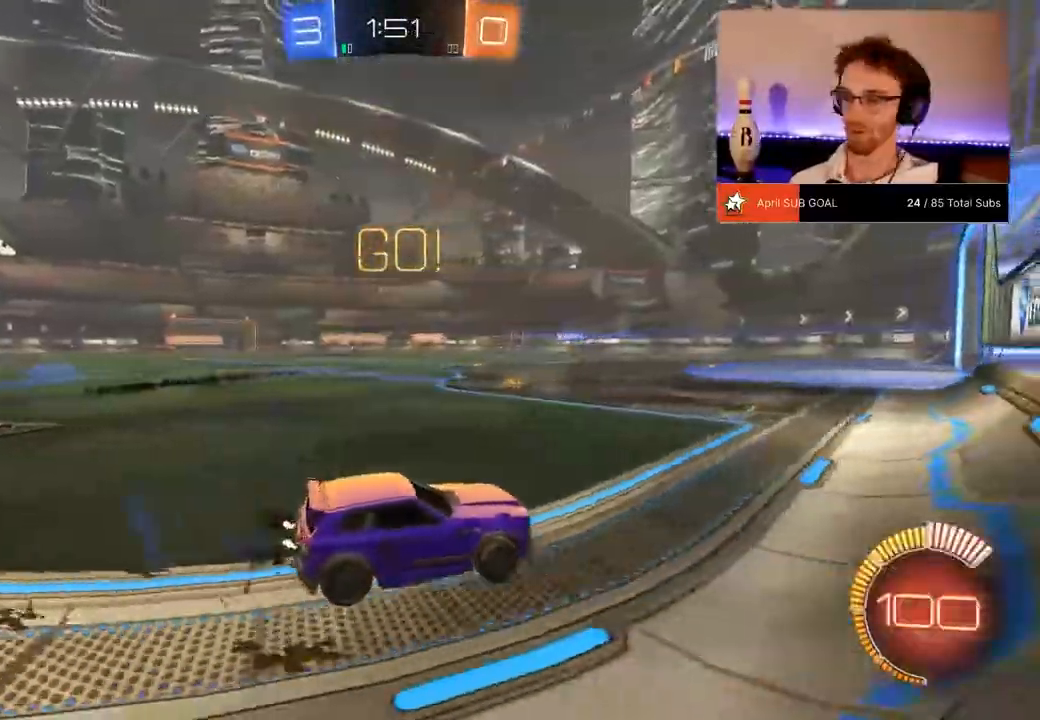
Gameplay with a controller (Xbox layout); each line is a JSON object with the inputs held at the frame after it. "events" lists button and stick changes between this image and that frame as [ms after this image, input, new state], when the widget could be followed in between. Not read: DPAD_DOWN.
{"buttons": ["A", "R1", "R2"], "left_stick": "right", "right_stick": "center", "events": [[150, "R1", "down"], [417, "A", "down"], [451, "left_stick", "right"]]}
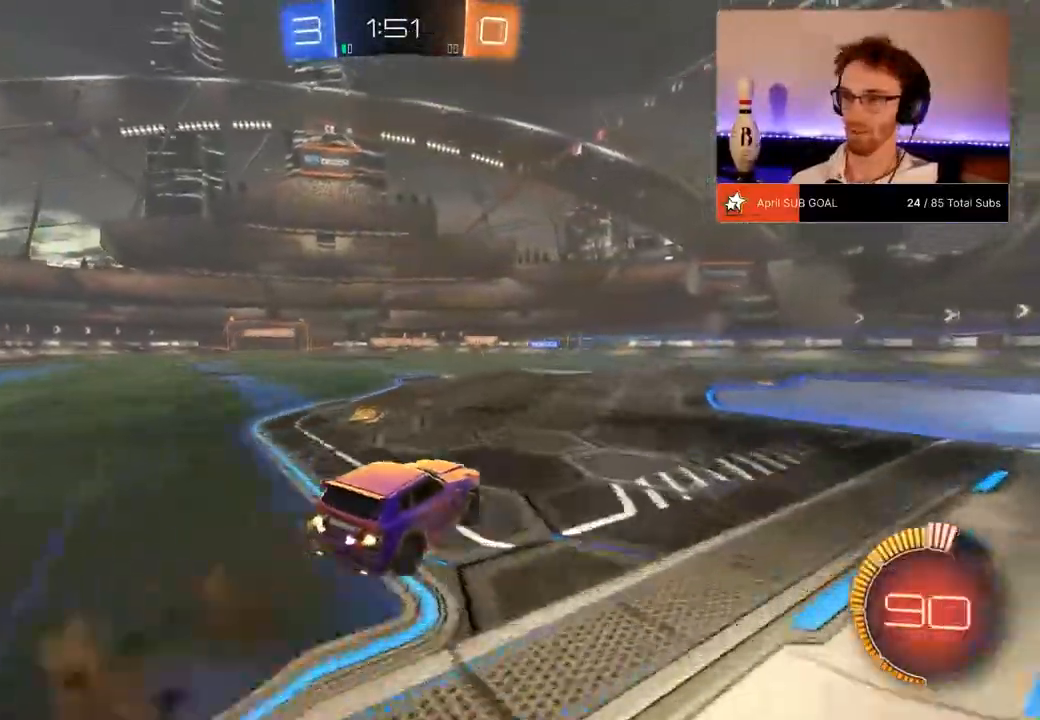
{"buttons": ["Y", "L1", "R2"], "left_stick": "down-left", "right_stick": "center", "events": [[66, "L1", "down"], [66, "left_stick", "up"], [117, "left_stick", "down-left"], [183, "A", "up"], [183, "R1", "up"], [233, "Y", "down"]]}
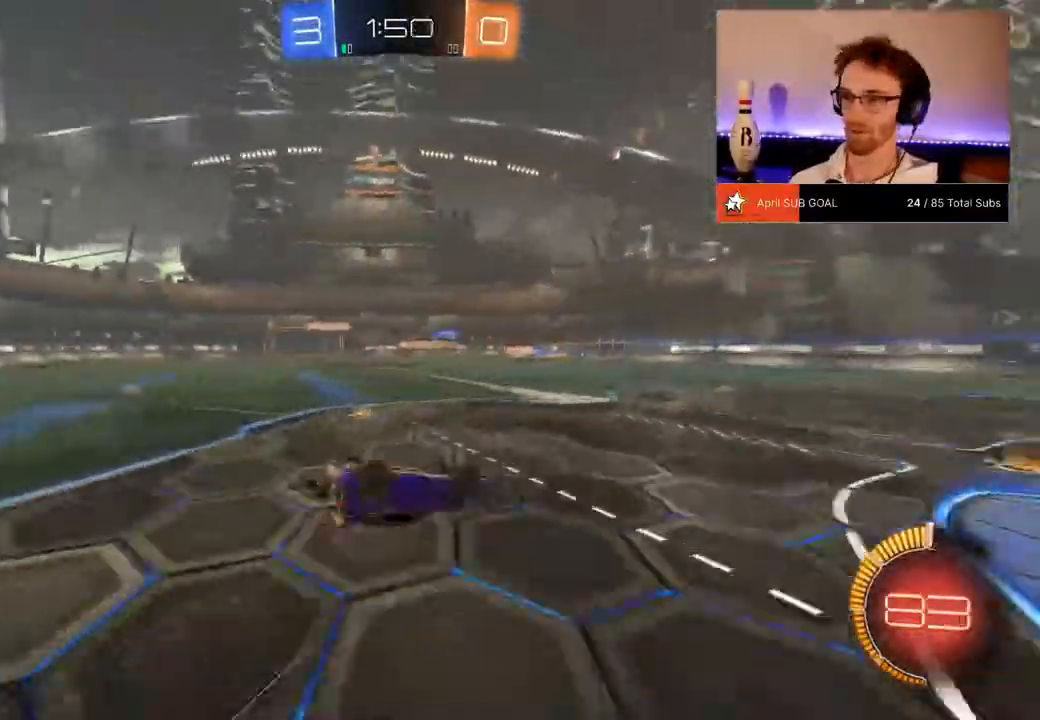
{"buttons": ["R2"], "left_stick": "center", "right_stick": "center", "events": [[17, "Y", "up"], [334, "L1", "up"], [451, "left_stick", "center"]]}
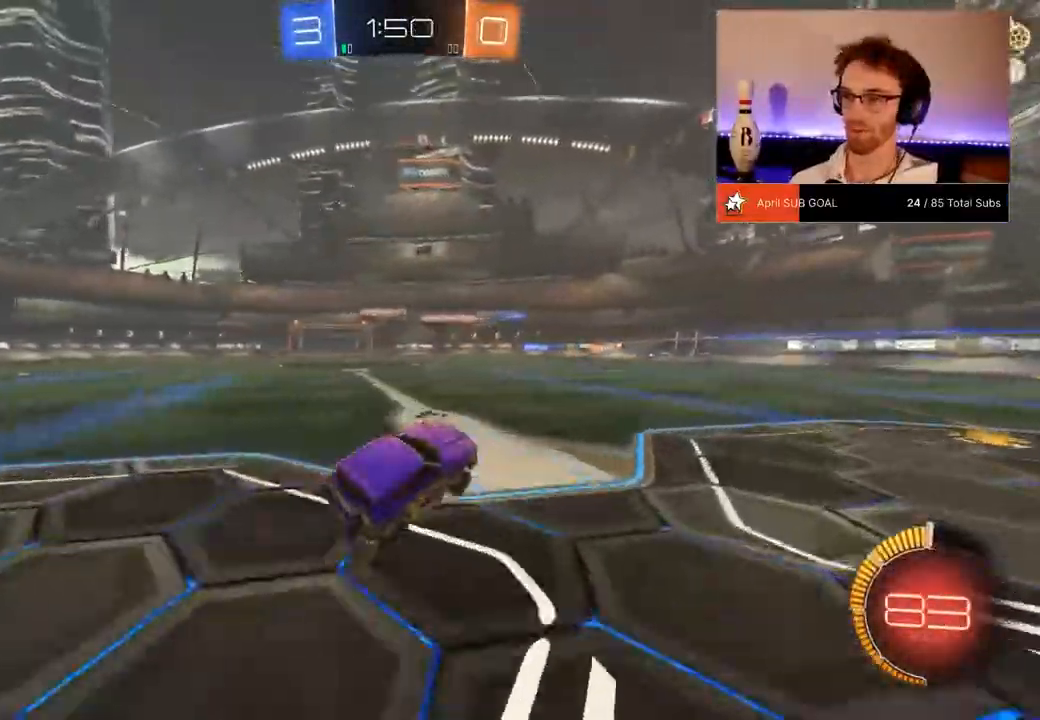
{"buttons": ["R2"], "left_stick": "down-right", "right_stick": "center", "events": [[250, "left_stick", "right"], [350, "left_stick", "center"], [450, "left_stick", "down-right"]]}
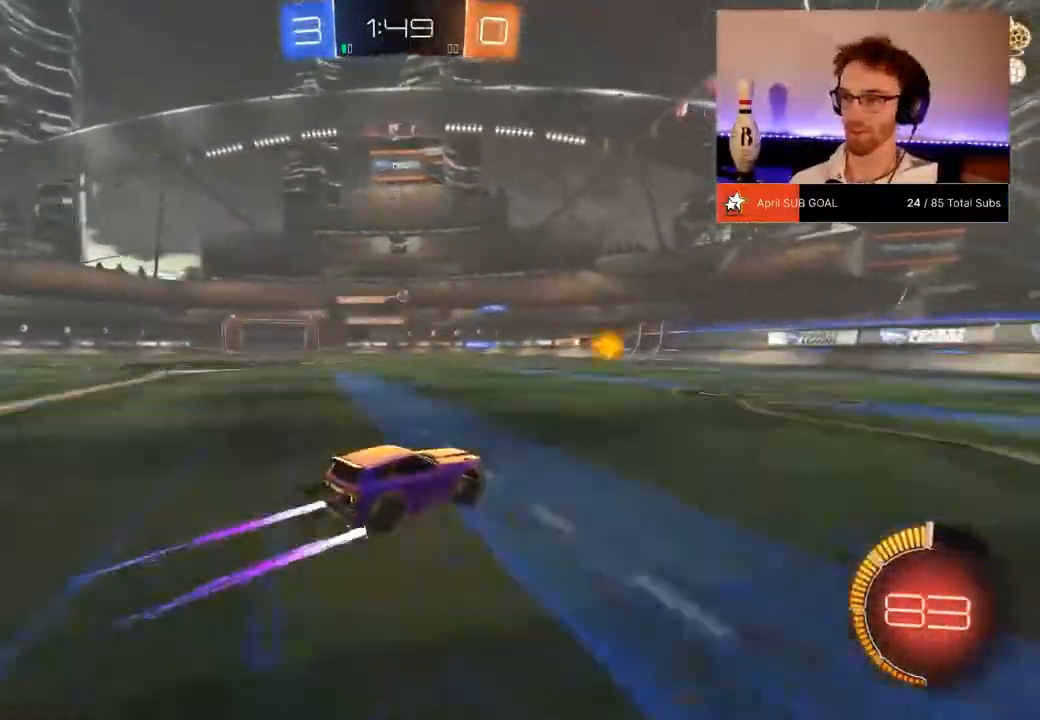
{"buttons": ["R2"], "left_stick": "left", "right_stick": "center", "events": [[117, "left_stick", "center"], [234, "left_stick", "left"]]}
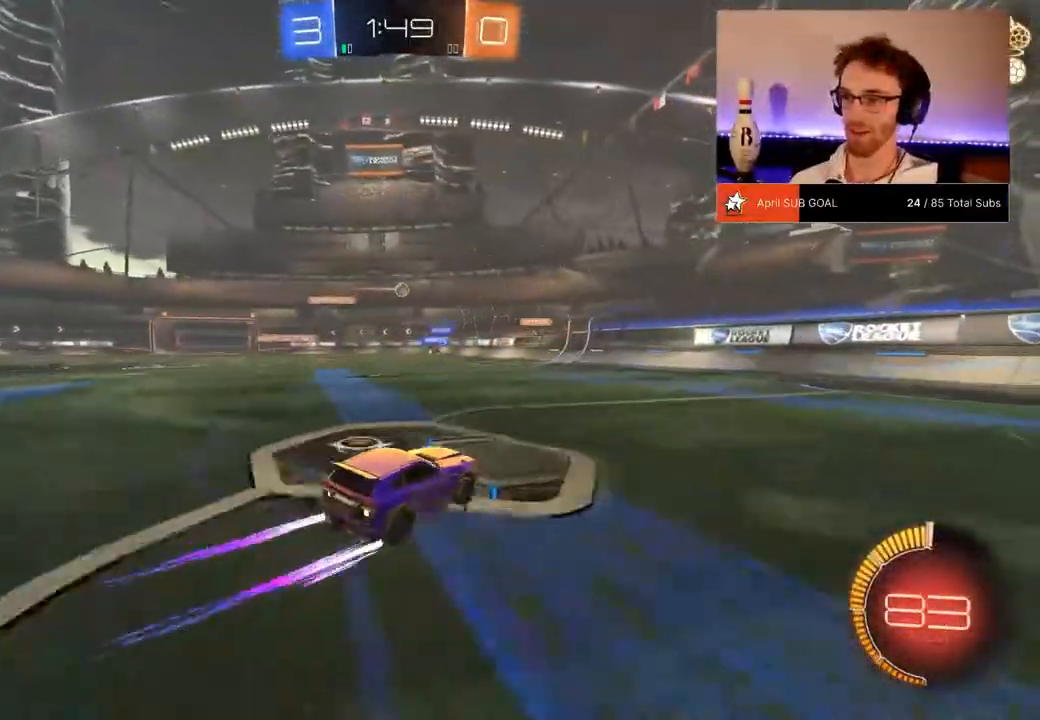
{"buttons": ["R2"], "left_stick": "left", "right_stick": "center", "events": [[150, "left_stick", "center"], [317, "left_stick", "left"]]}
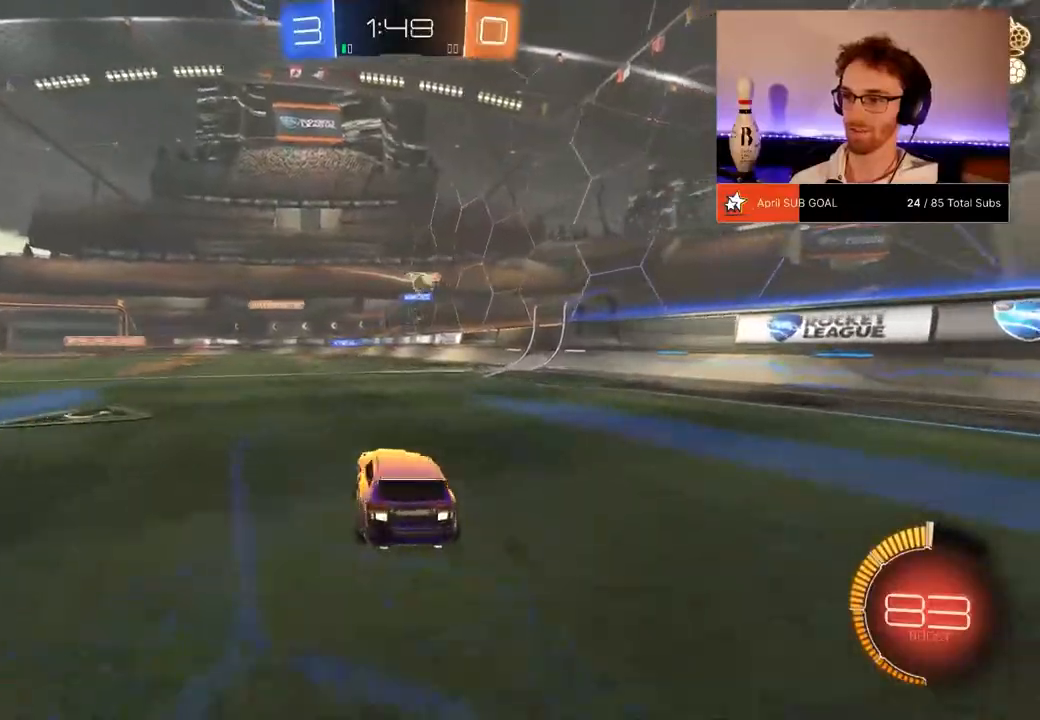
{"buttons": ["R2"], "left_stick": "right", "right_stick": "center", "events": [[34, "left_stick", "center"], [251, "SELECT", "down"], [351, "SELECT", "up"], [451, "Y", "down"], [484, "Y", "up"], [484, "left_stick", "right"]]}
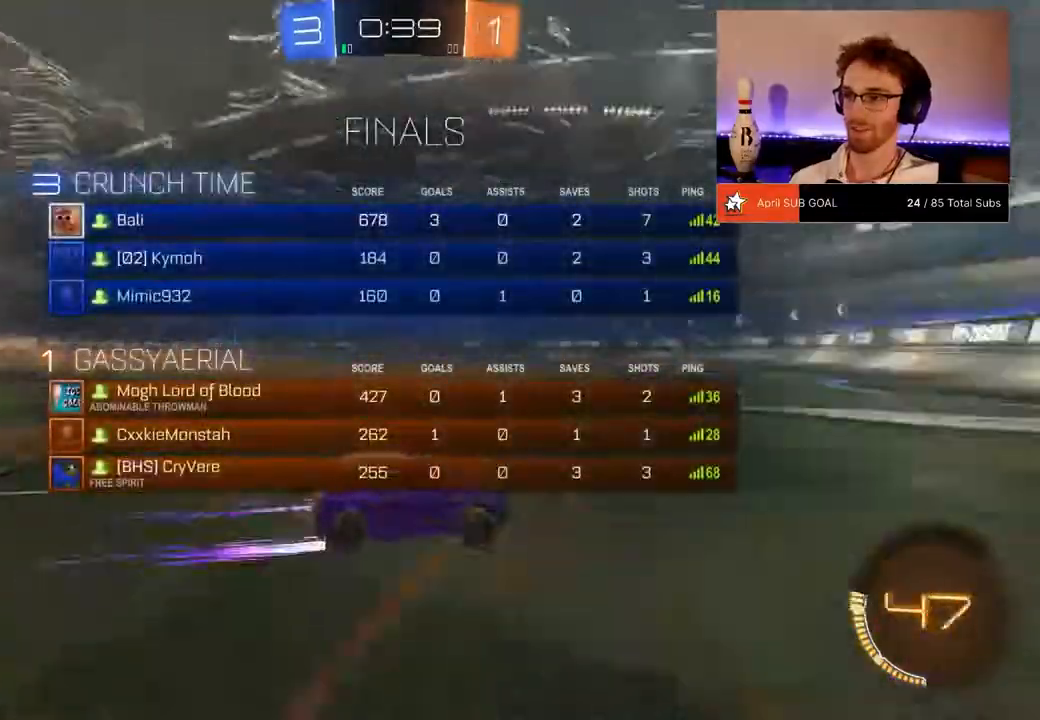
{"buttons": ["R2"], "left_stick": "left", "right_stick": "center", "events": [[50, "left_stick", "center"], [233, "left_stick", "left"]]}
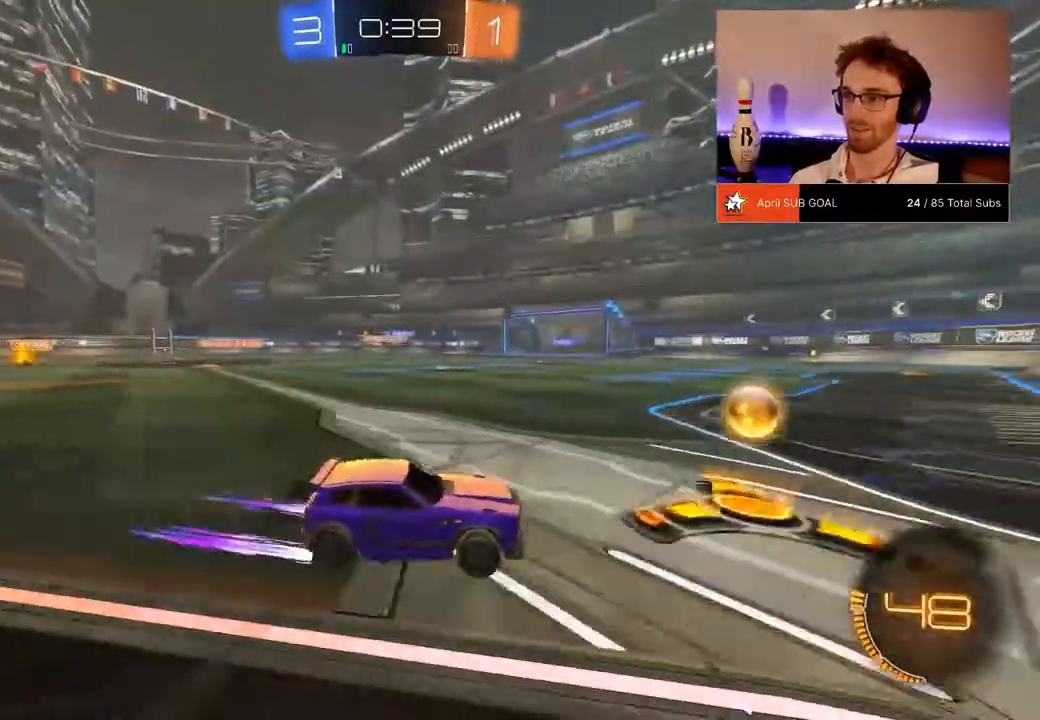
{"buttons": ["R2"], "left_stick": "left", "right_stick": "center", "events": [[184, "left_stick", "center"], [267, "SELECT", "down"], [384, "SELECT", "up"], [384, "left_stick", "left"]]}
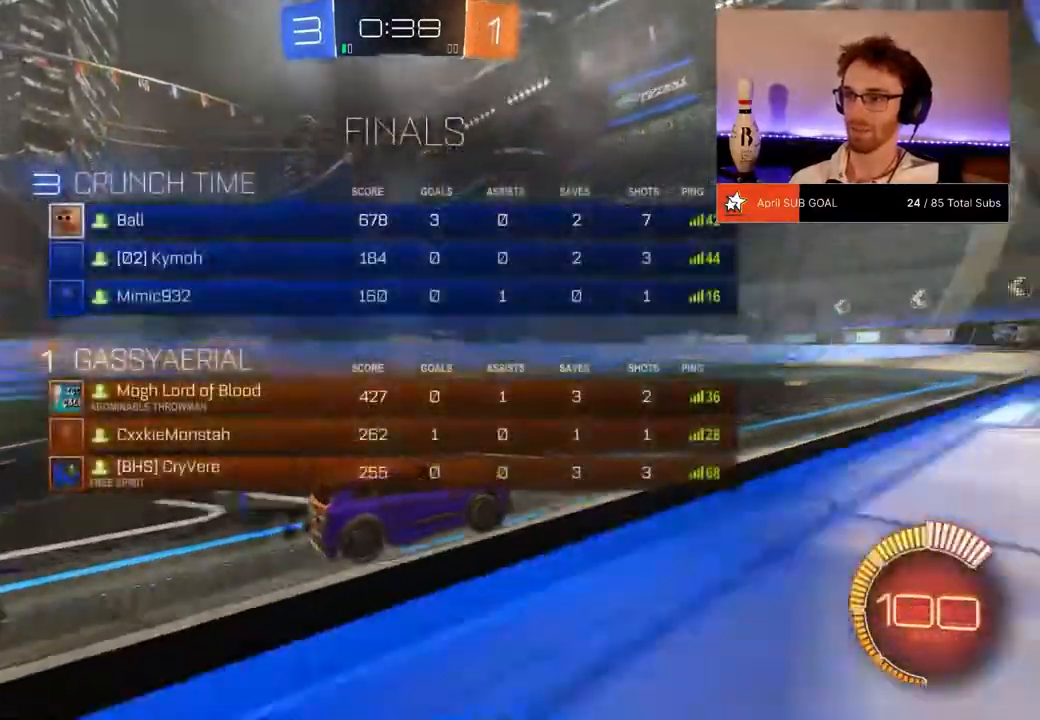
{"buttons": ["R2"], "left_stick": "center", "right_stick": "center", "events": [[250, "left_stick", "center"]]}
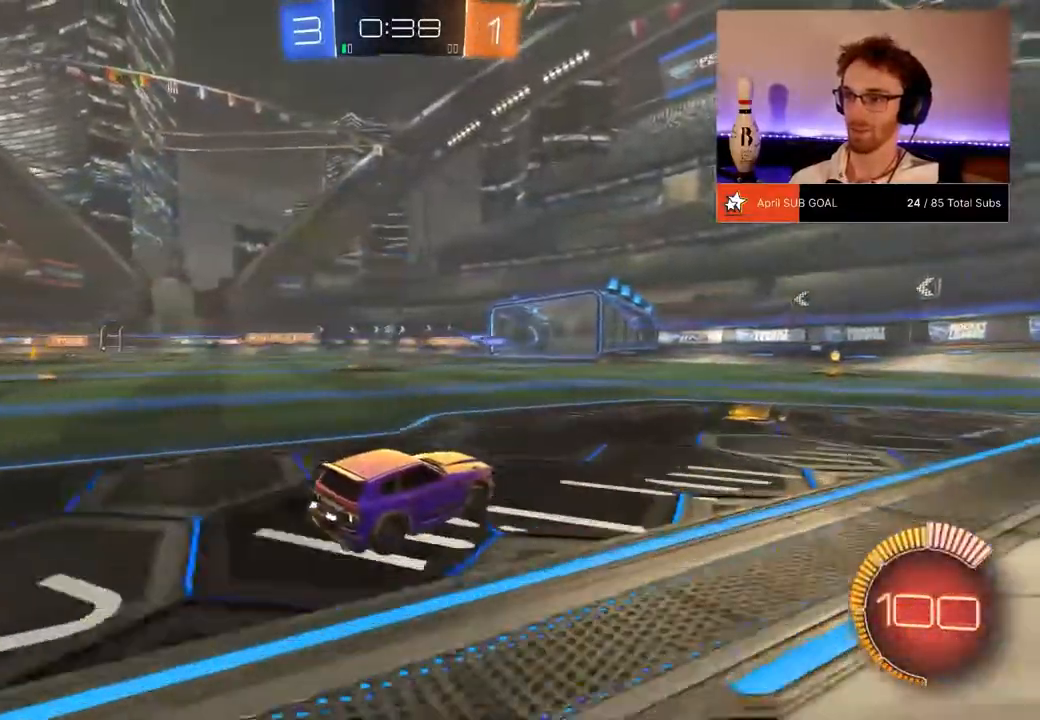
{"buttons": ["R2"], "left_stick": "center", "right_stick": "center", "events": [[317, "left_stick", "left"], [484, "left_stick", "center"]]}
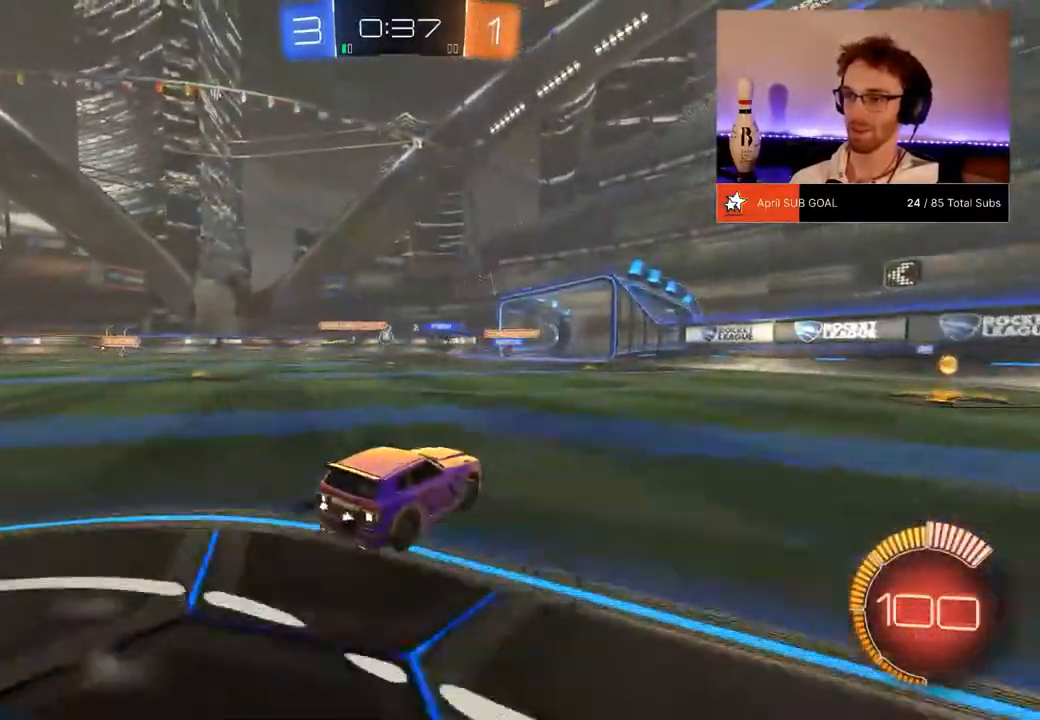
{"buttons": ["R2"], "left_stick": "left", "right_stick": "center", "events": [[50, "left_stick", "left"], [150, "left_stick", "center"], [450, "left_stick", "left"]]}
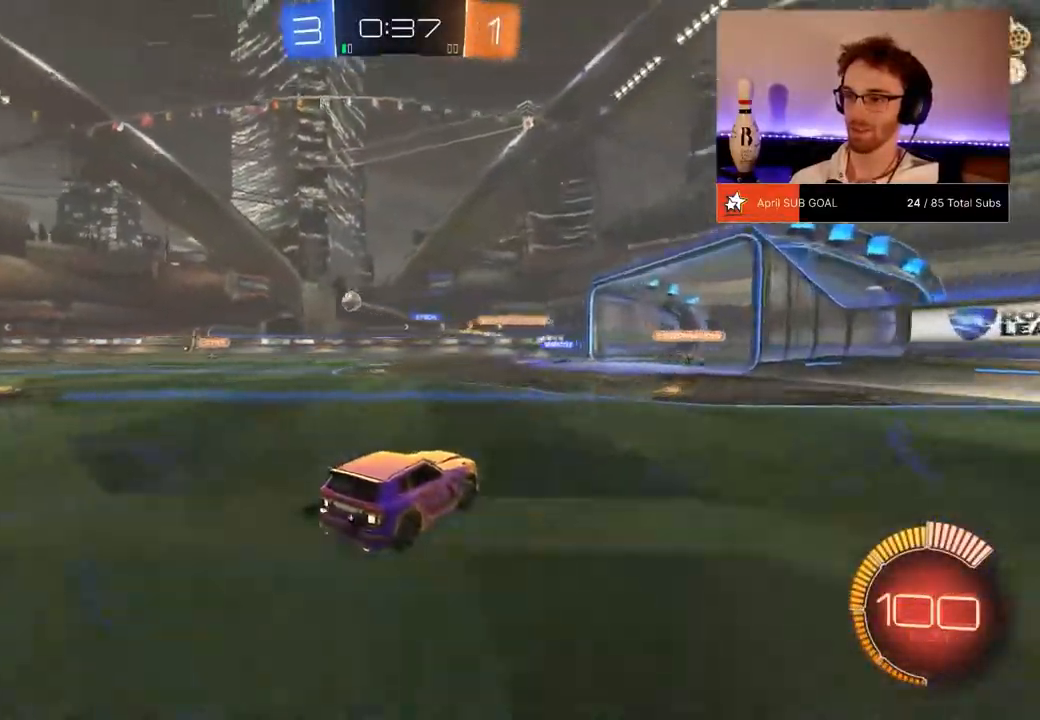
{"buttons": ["R1", "R2"], "left_stick": "left", "right_stick": "center", "events": [[17, "X", "down"], [167, "X", "up"], [251, "R1", "down"]]}
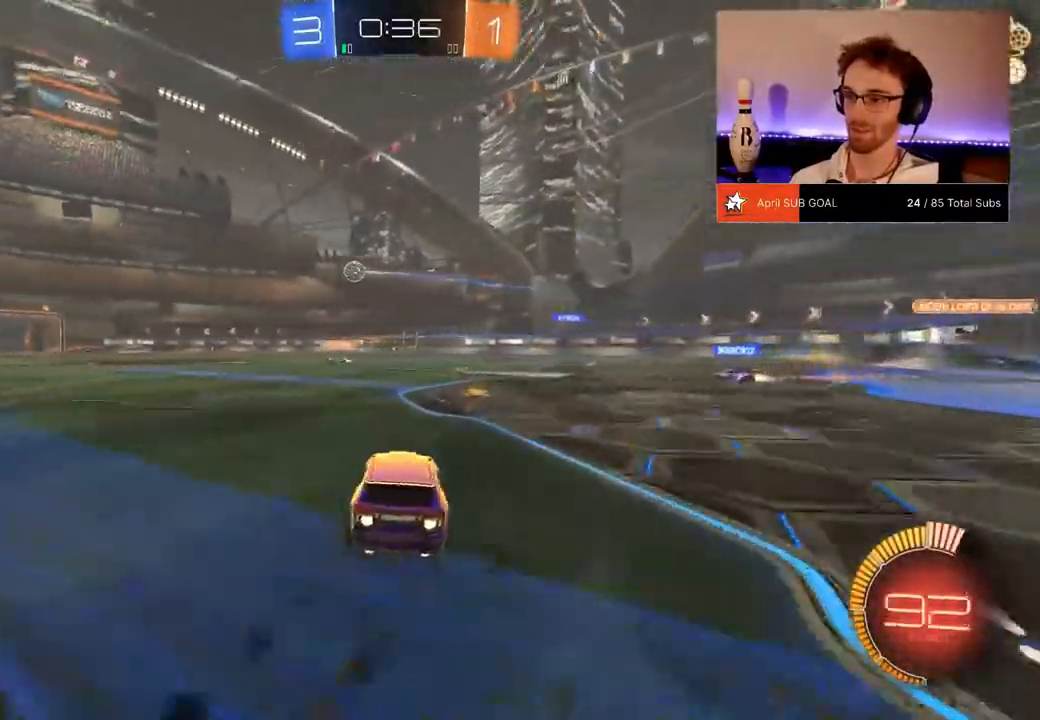
{"buttons": ["R1", "R2"], "left_stick": "center", "right_stick": "center", "events": [[133, "R1", "up"], [233, "R1", "down"], [450, "left_stick", "center"]]}
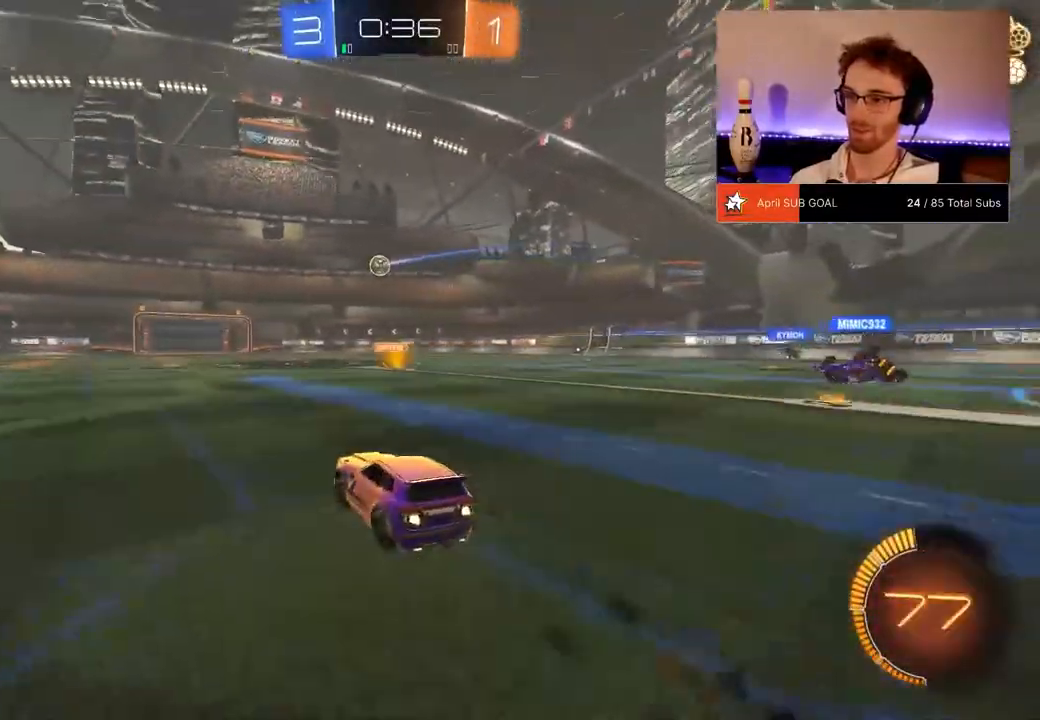
{"buttons": ["R2"], "left_stick": "right", "right_stick": "center", "events": [[150, "R1", "up"], [351, "left_stick", "right"]]}
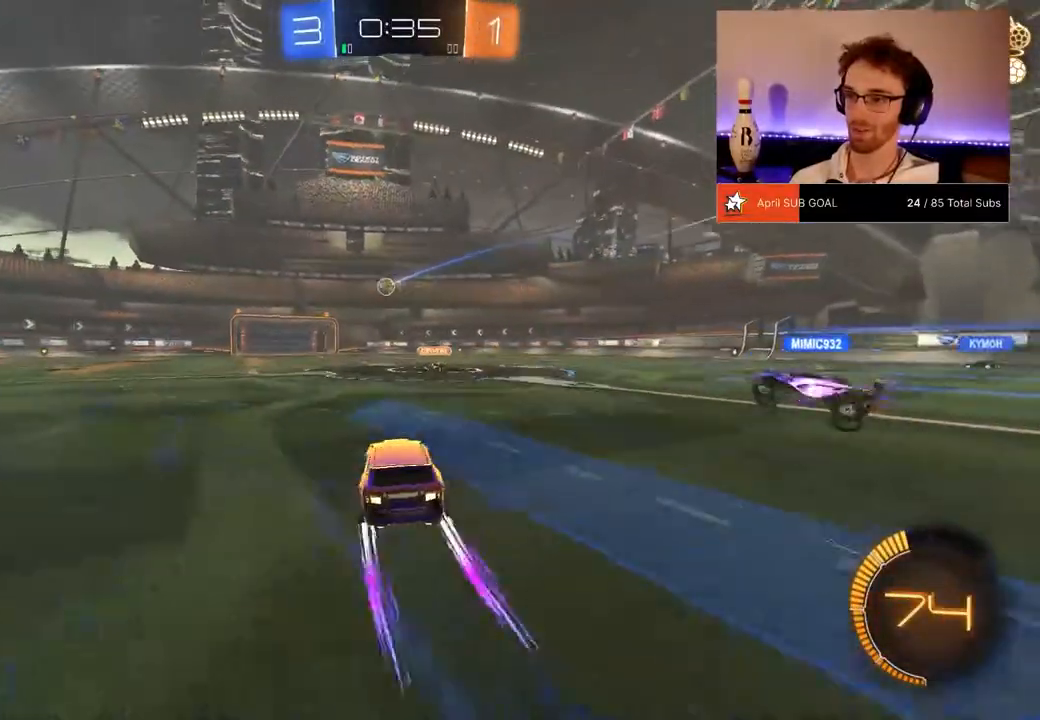
{"buttons": ["A", "R2"], "left_stick": "right", "right_stick": "center", "events": [[250, "left_stick", "down"], [283, "A", "down"], [317, "A", "up"], [317, "left_stick", "center"], [383, "left_stick", "right"], [434, "A", "down"]]}
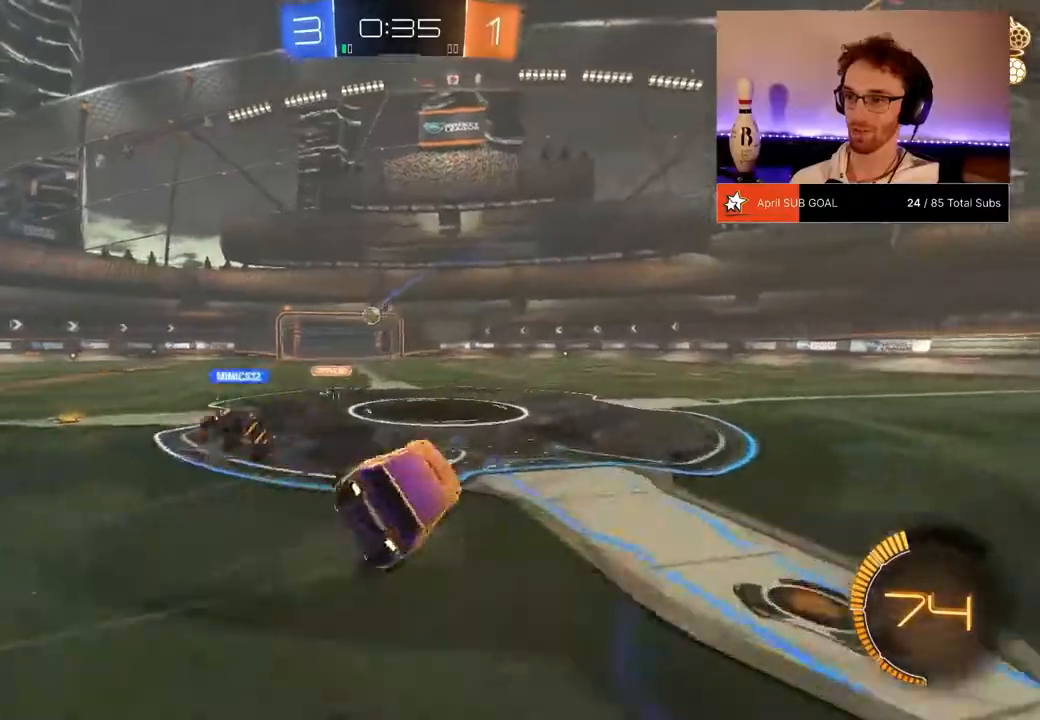
{"buttons": ["X", "R2"], "left_stick": "right", "right_stick": "center", "events": [[117, "A", "up"], [251, "X", "down"]]}
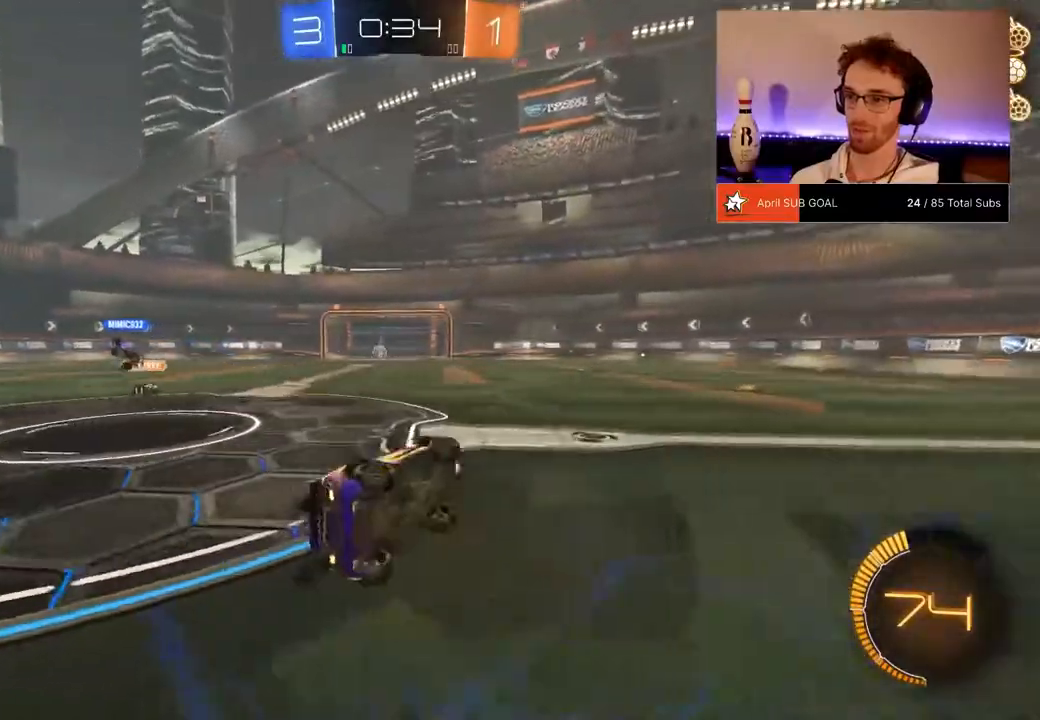
{"buttons": ["Y", "R2"], "left_stick": "right", "right_stick": "center", "events": [[16, "R1", "down"], [150, "X", "up"], [333, "R1", "up"], [484, "Y", "down"]]}
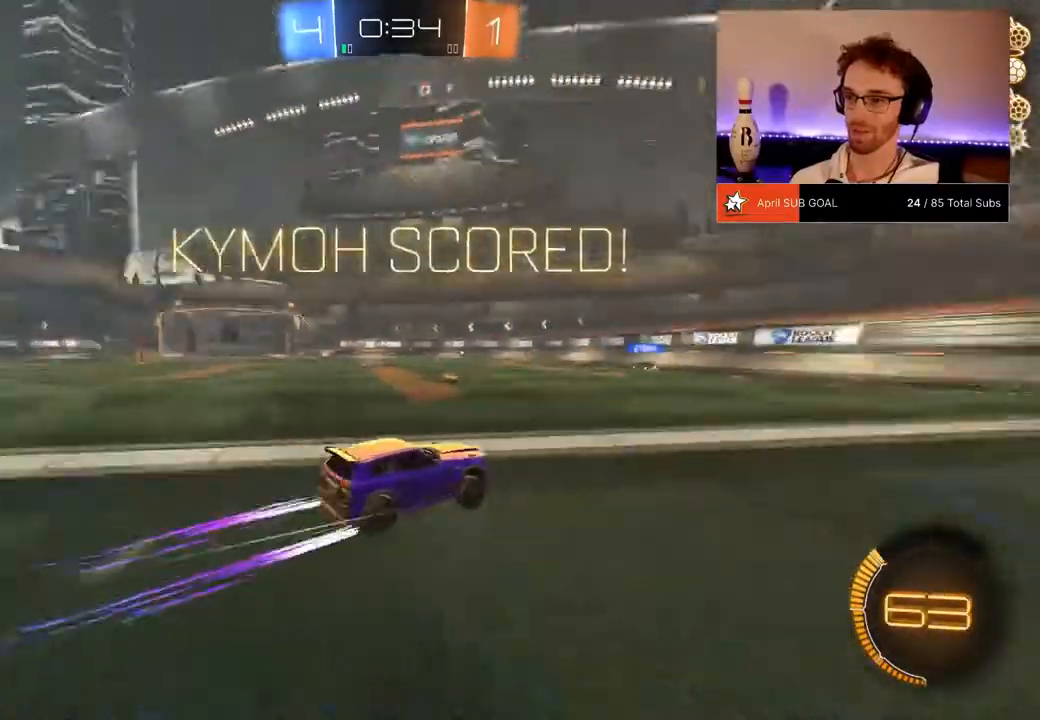
{"buttons": ["R2"], "left_stick": "right", "right_stick": "center", "events": [[50, "left_stick", "center"], [150, "Y", "up"], [451, "left_stick", "right"]]}
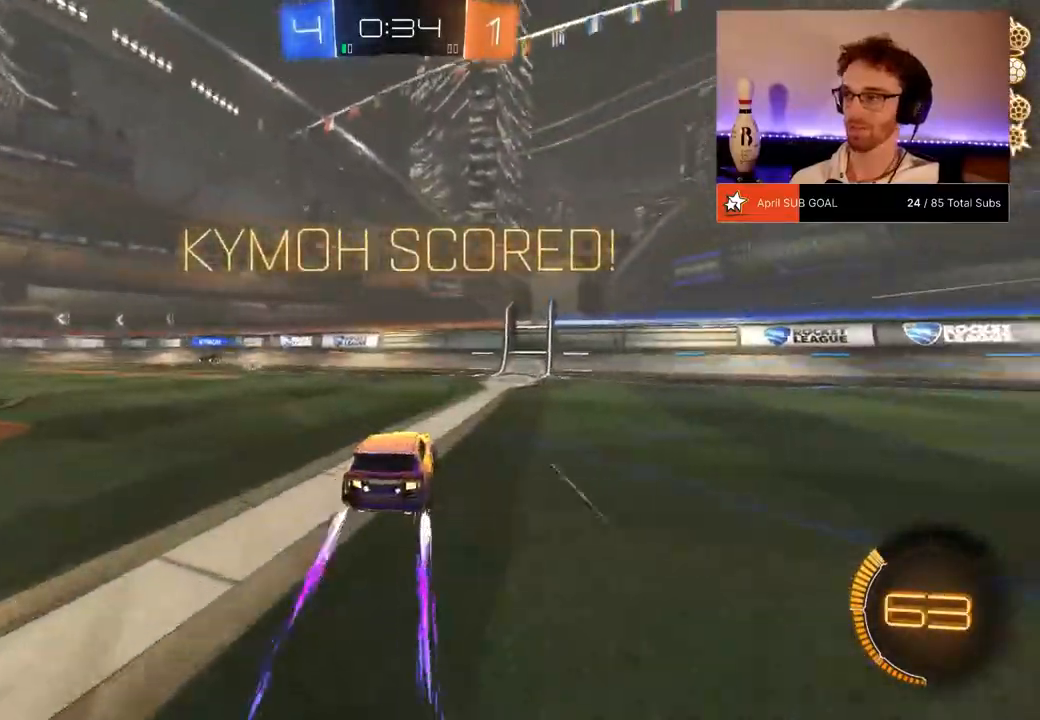
{"buttons": ["R2"], "left_stick": "right", "right_stick": "center", "events": [[100, "left_stick", "center"], [317, "left_stick", "right"]]}